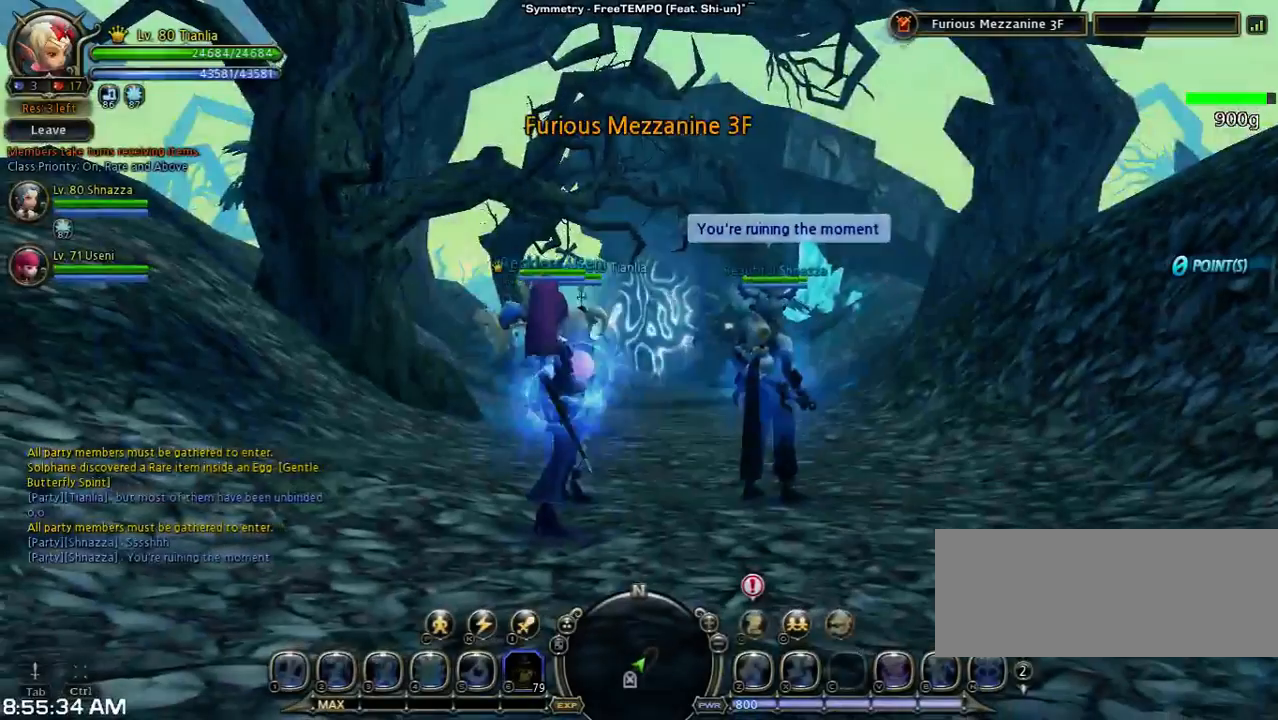
Gameplay with keyboard; each line is a JSON object with the keys held at the frame after it. "events" lists presses ("down") and releases ("up") of "1", "2", "3", "4", "5", "6", "a", "b", "c", "d", "n", "s", "shift", "space", "tilde", "v", "w", "x" and "z" between this image and that frame as [ms after this image, input, new state], when the widget could be followed in between. No other keys are recorded. Mouse input is not recorded. Not read: other_keys.
{"keys": [], "events": []}
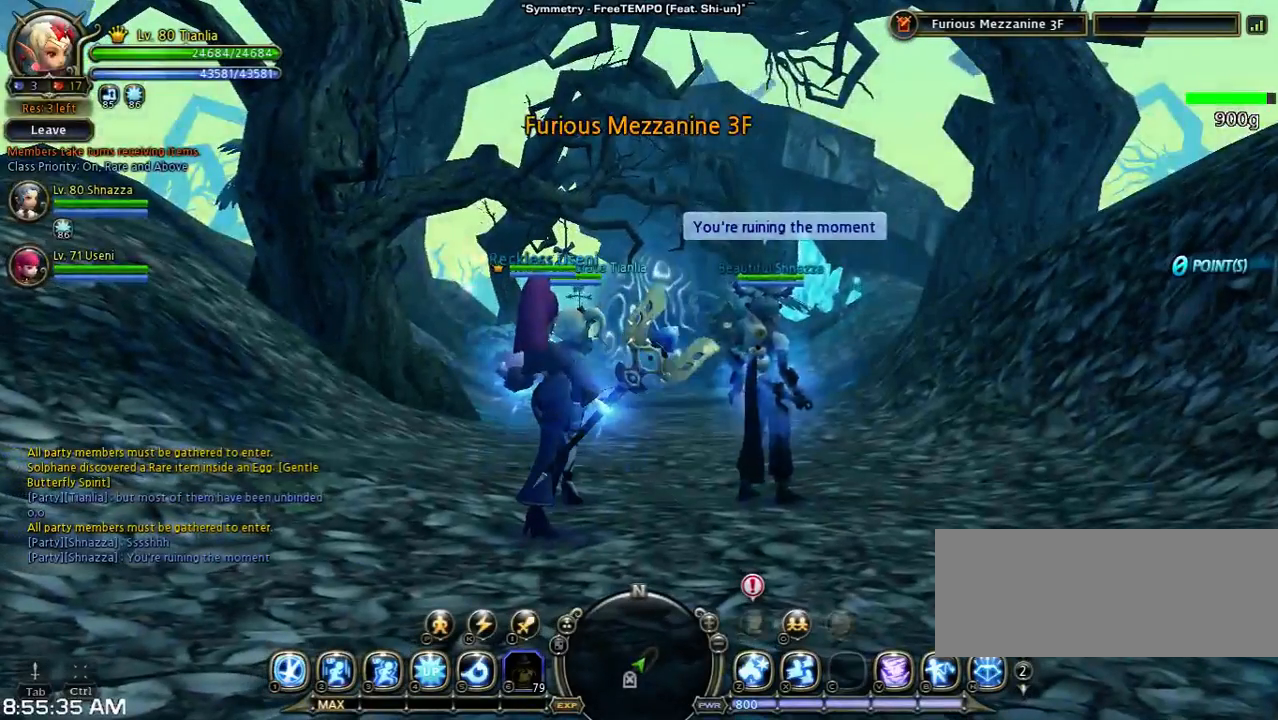
{"keys": [], "events": []}
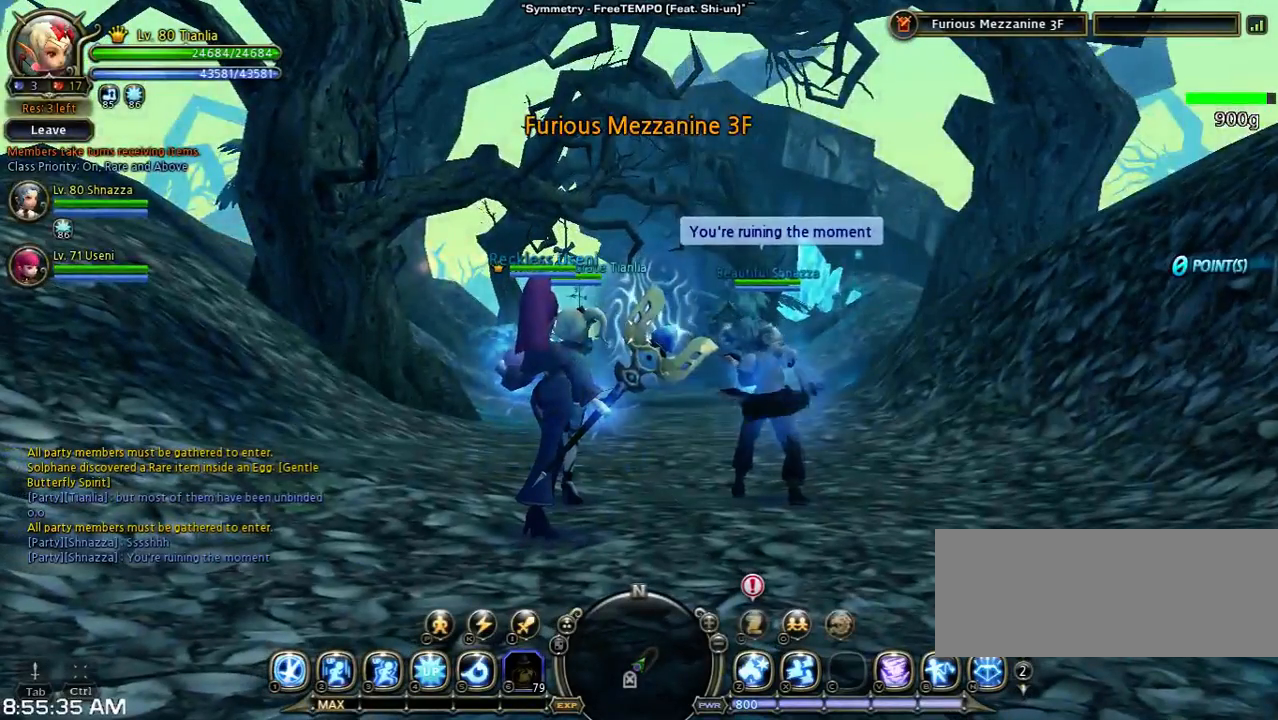
{"keys": [], "events": []}
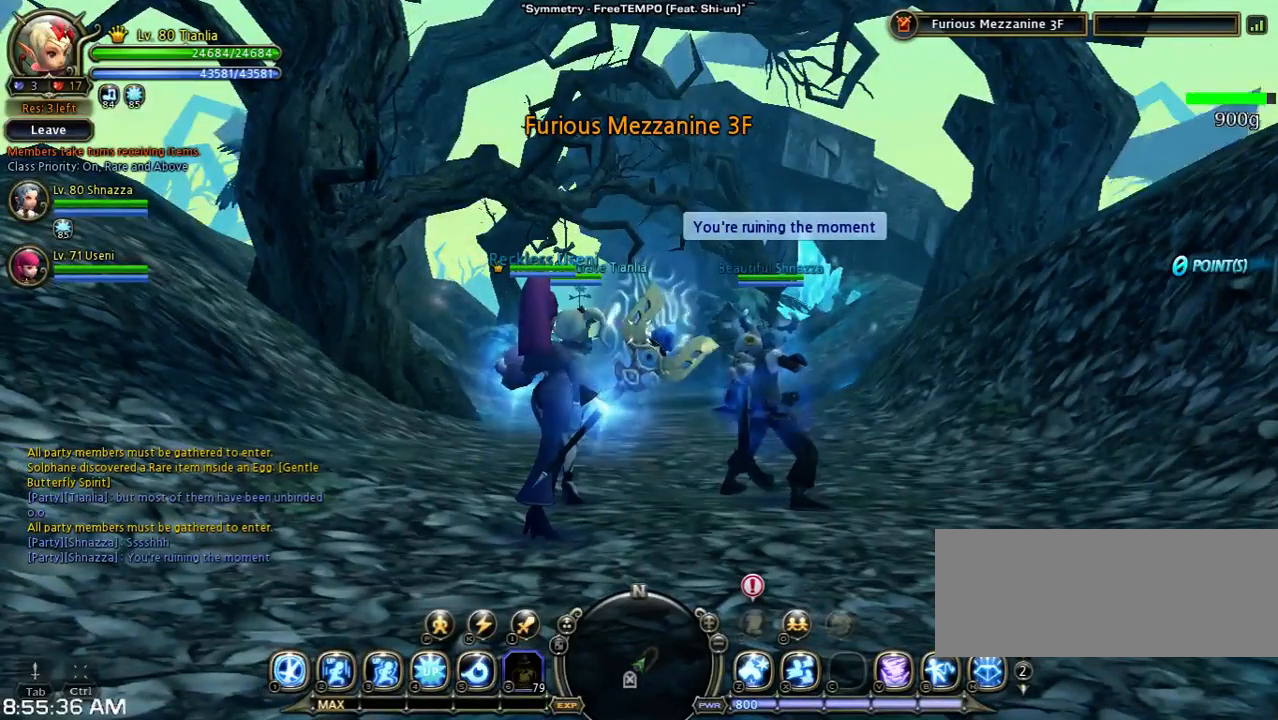
{"keys": [], "events": []}
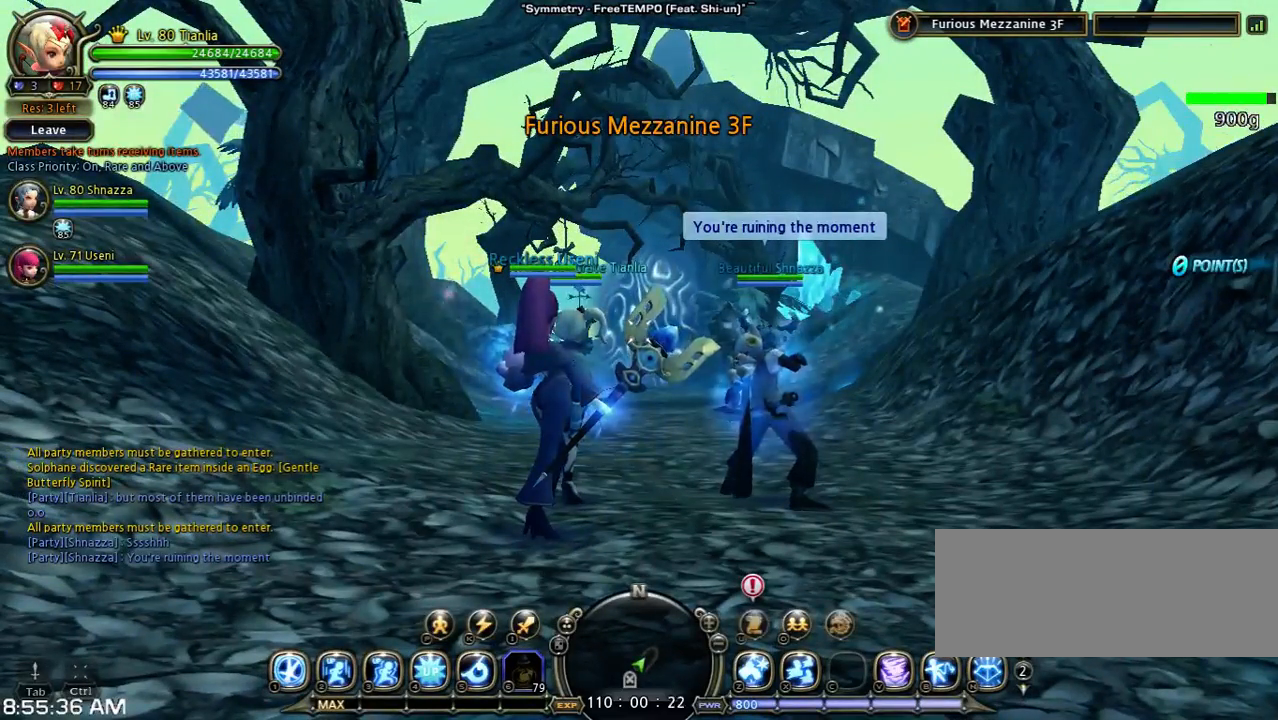
{"keys": [], "events": []}
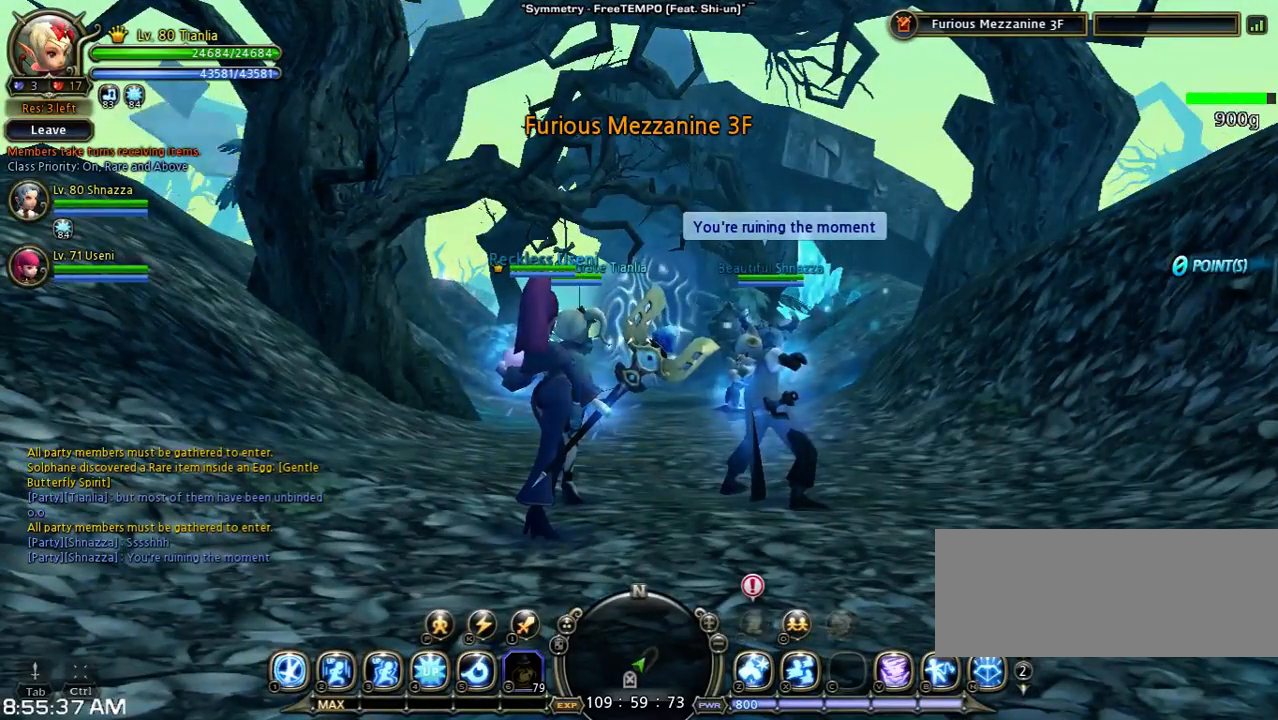
{"keys": ["shift", "w"], "events": [[200, "w", "down"], [300, "shift", "down"]]}
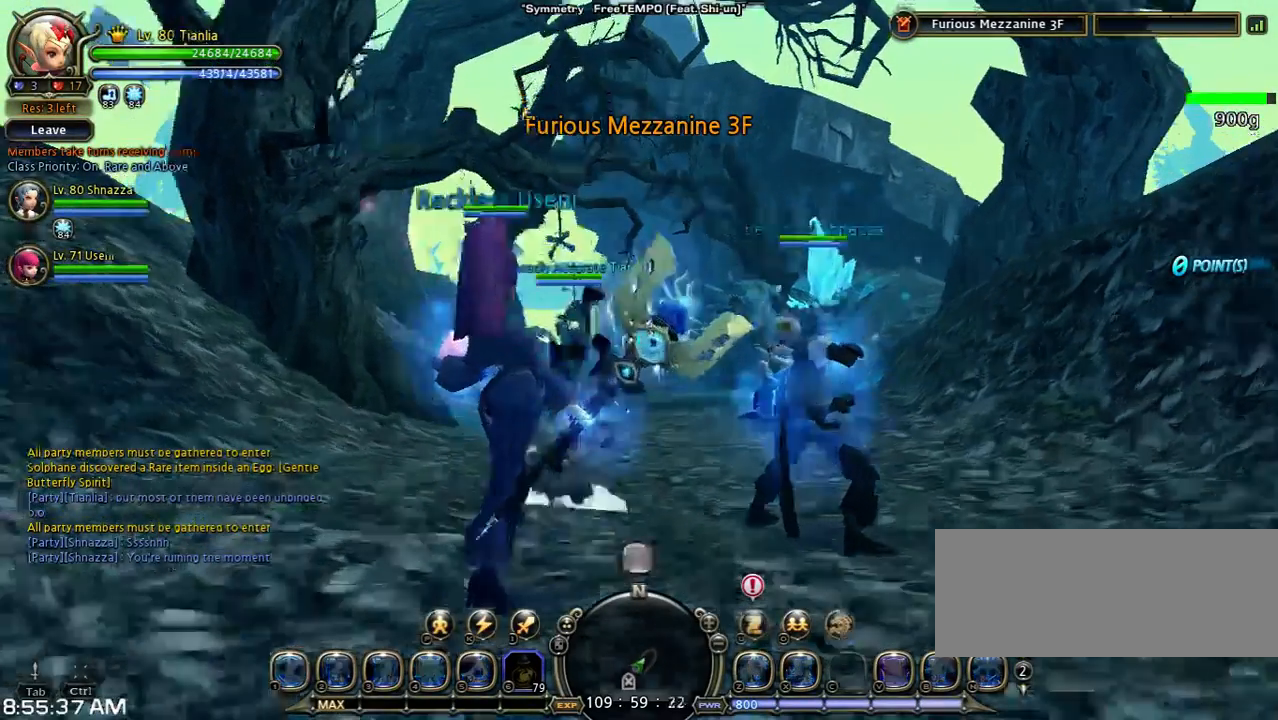
{"keys": ["space", "w"], "events": [[233, "space", "down"], [333, "shift", "up"]]}
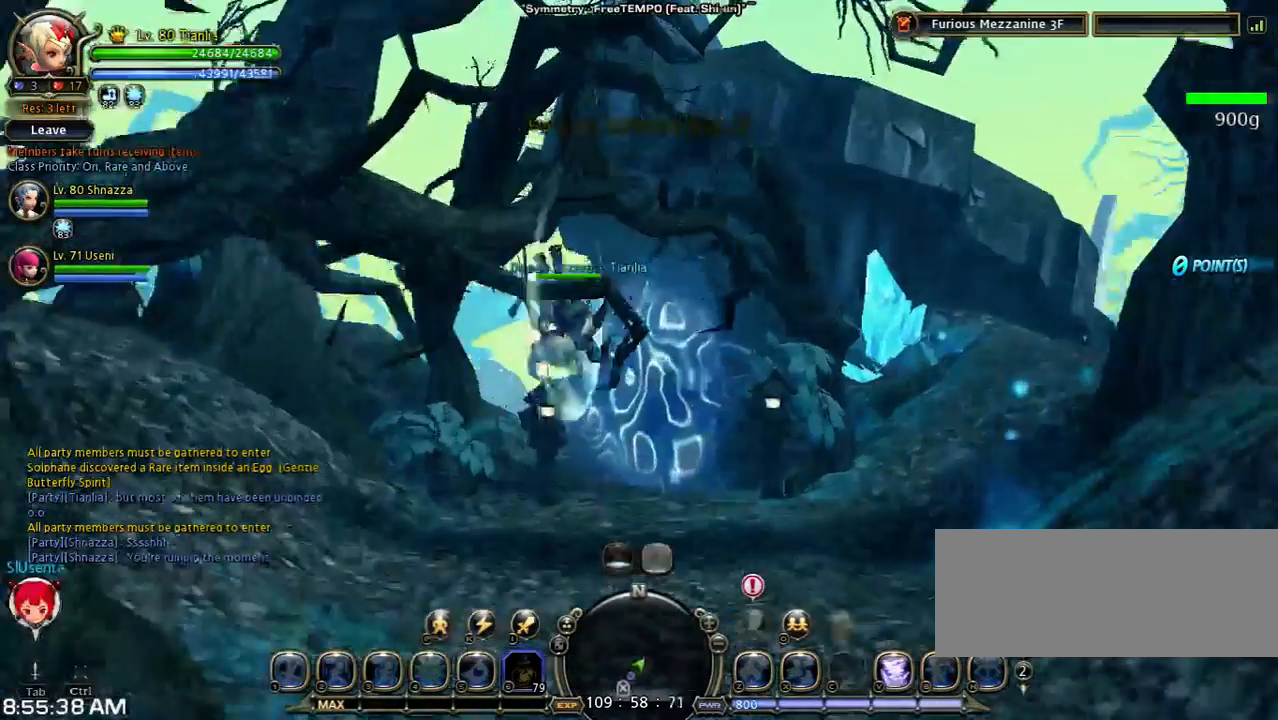
{"keys": ["w"], "events": [[267, "space", "up"]]}
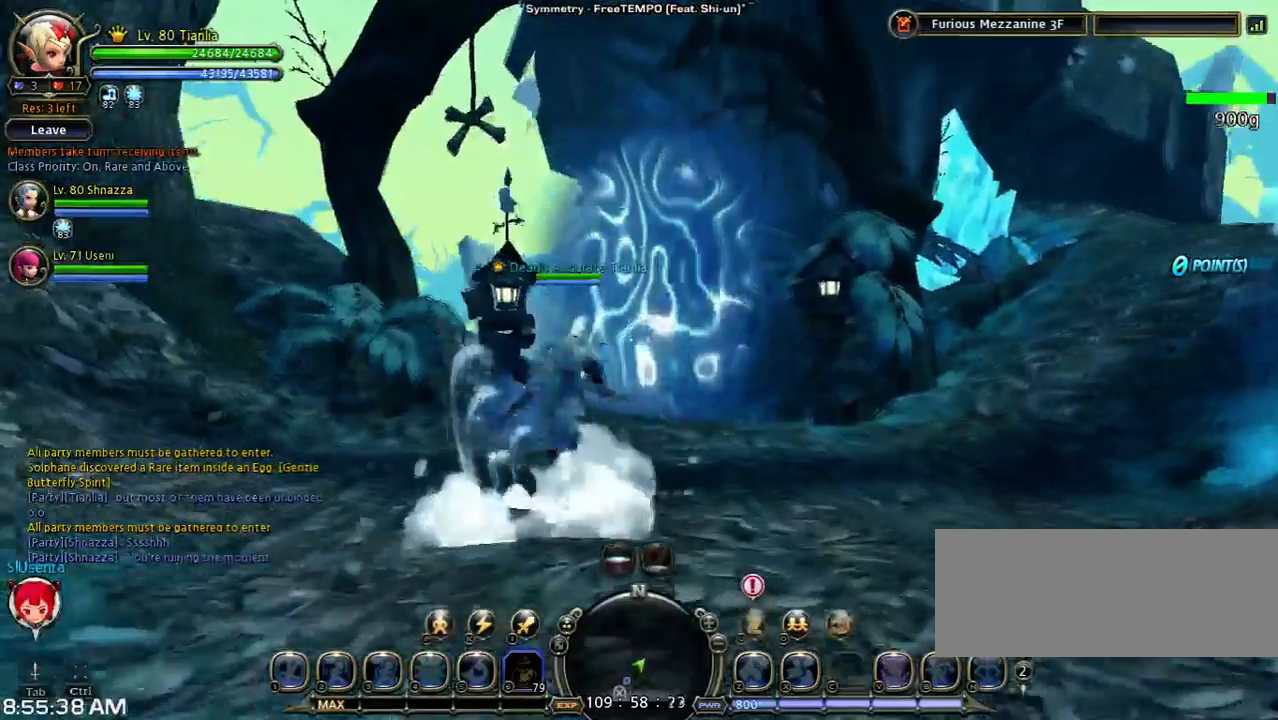
{"keys": ["tilde", "w"], "events": [[367, "tilde", "down"]]}
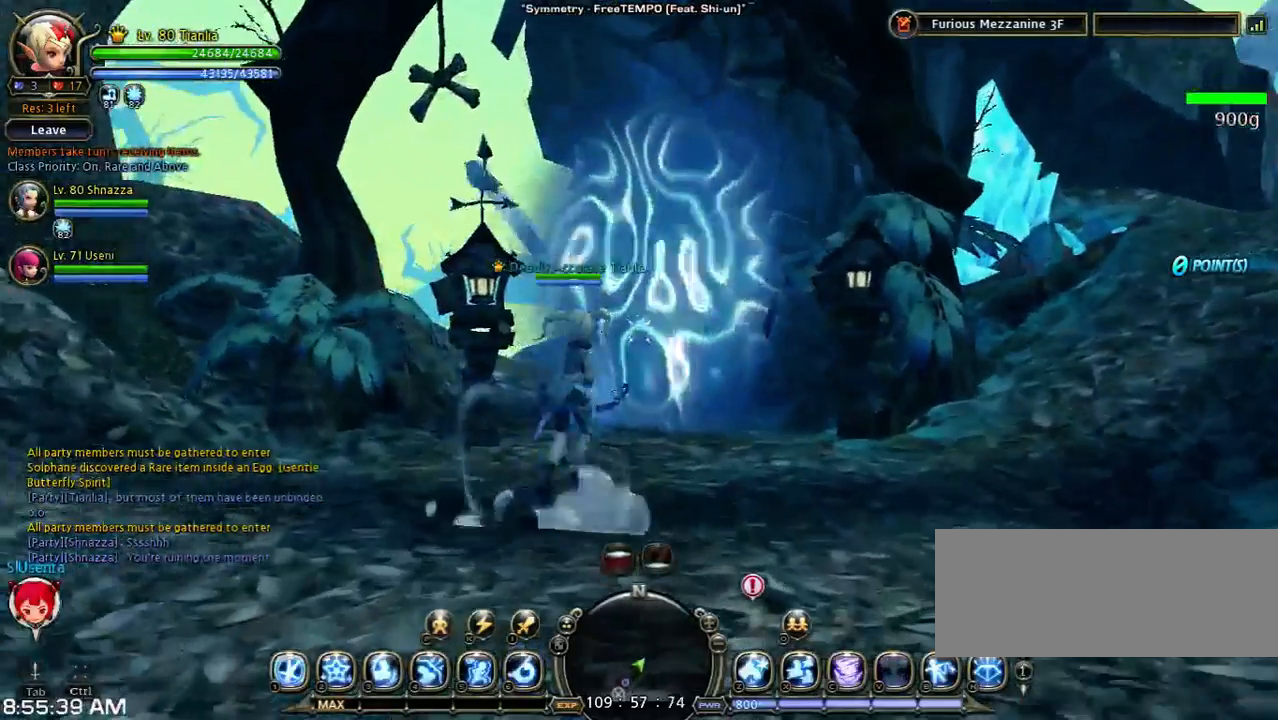
{"keys": [], "events": [[33, "tilde", "up"], [233, "2", "down"], [467, "2", "up"], [467, "w", "up"]]}
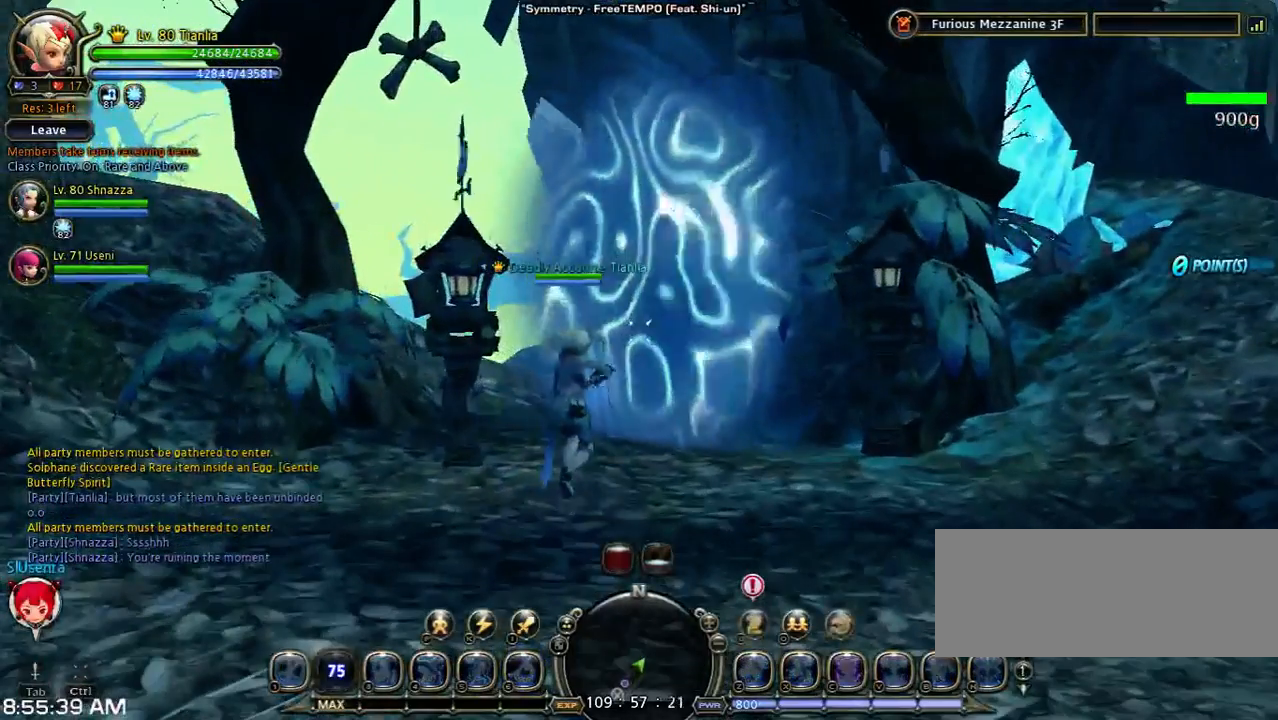
{"keys": ["w"], "events": [[200, "w", "down"]]}
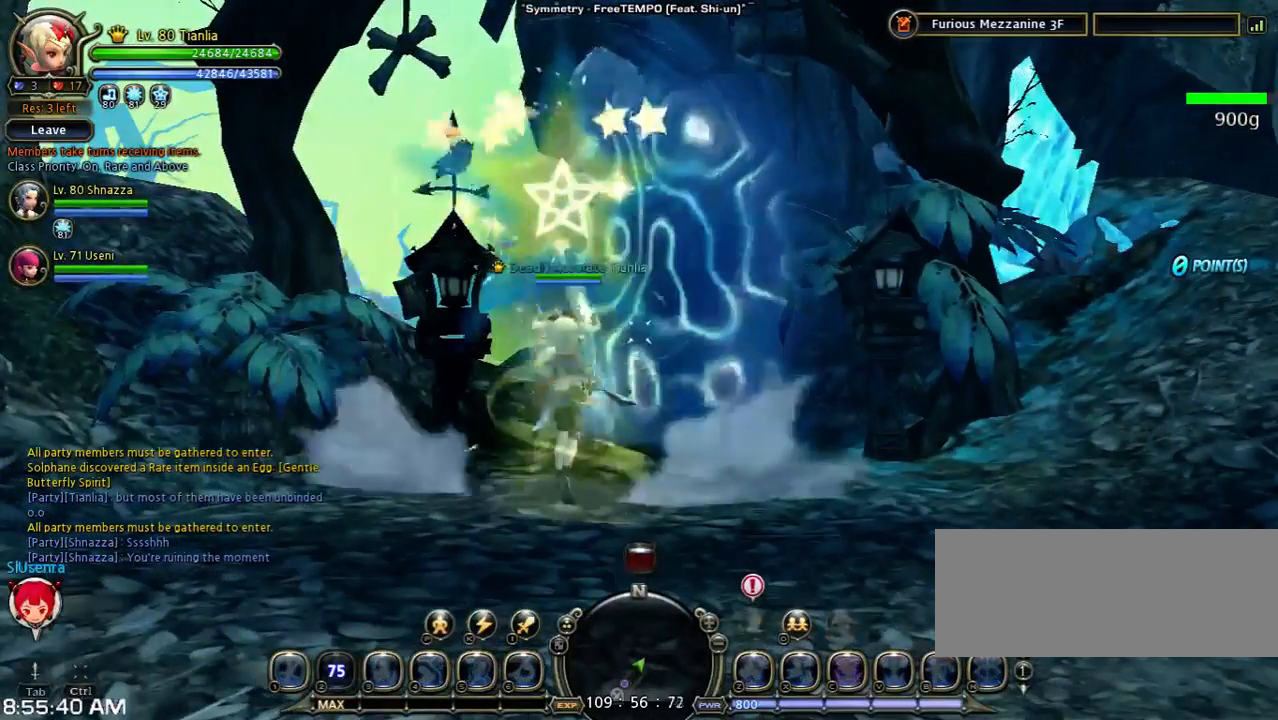
{"keys": ["w"], "events": []}
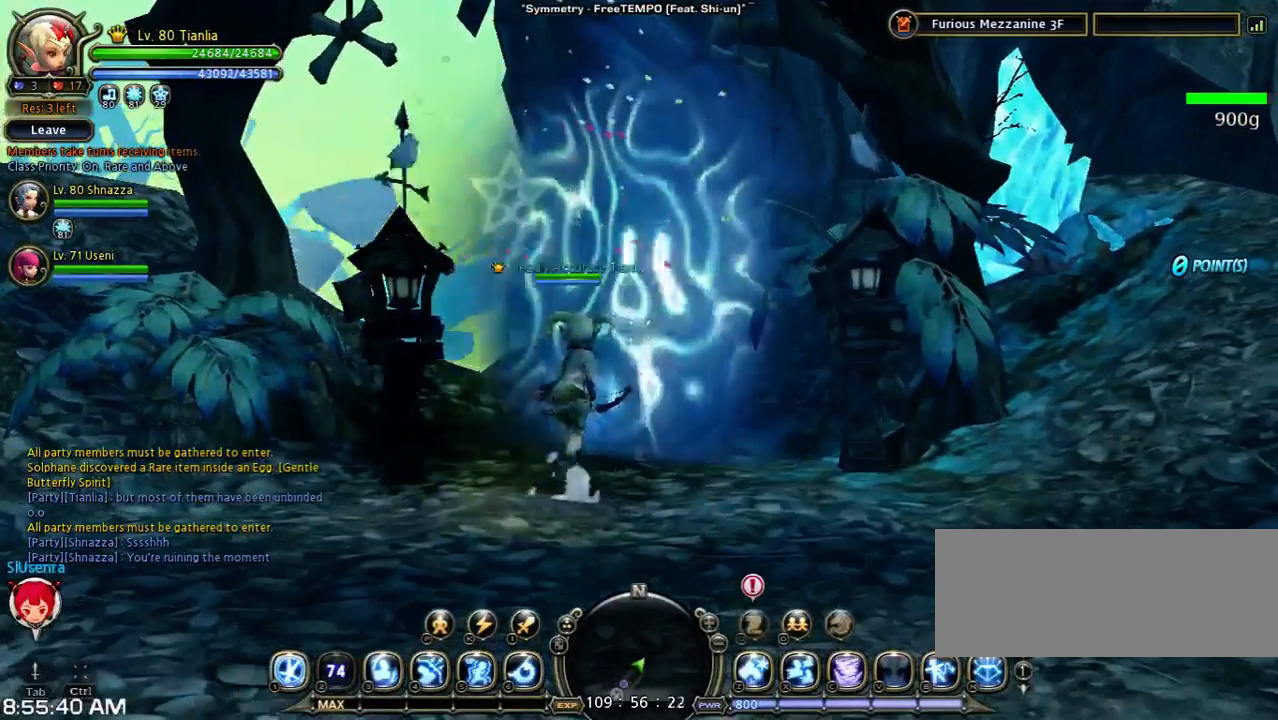
{"keys": ["tilde"], "events": [[100, "w", "up"], [400, "tilde", "down"]]}
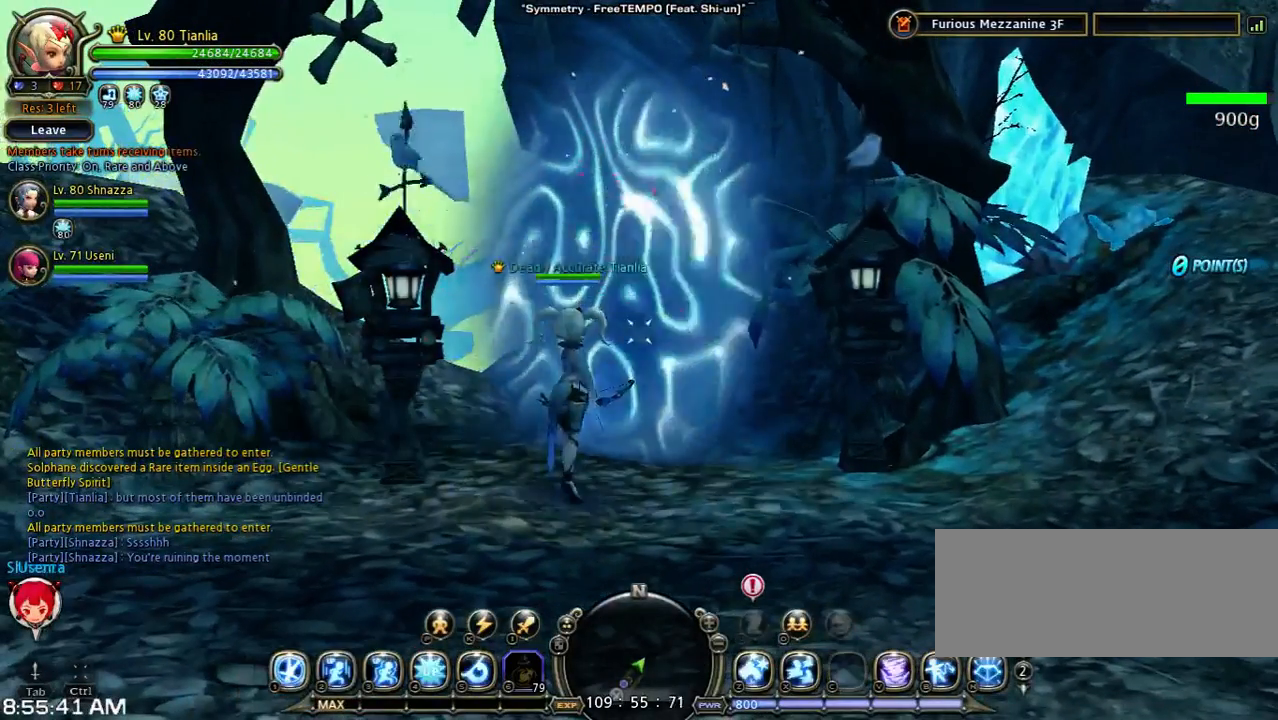
{"keys": [], "events": [[133, "2", "down"], [133, "tilde", "up"], [333, "2", "up"]]}
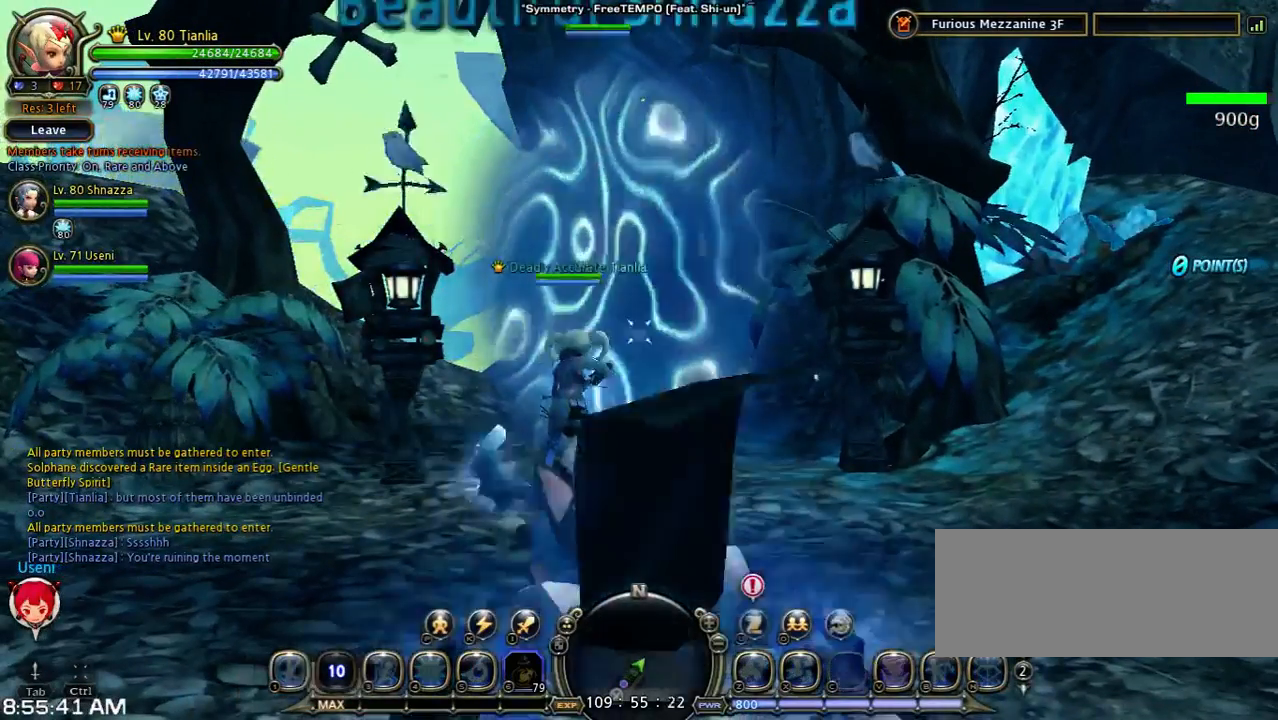
{"keys": [], "events": []}
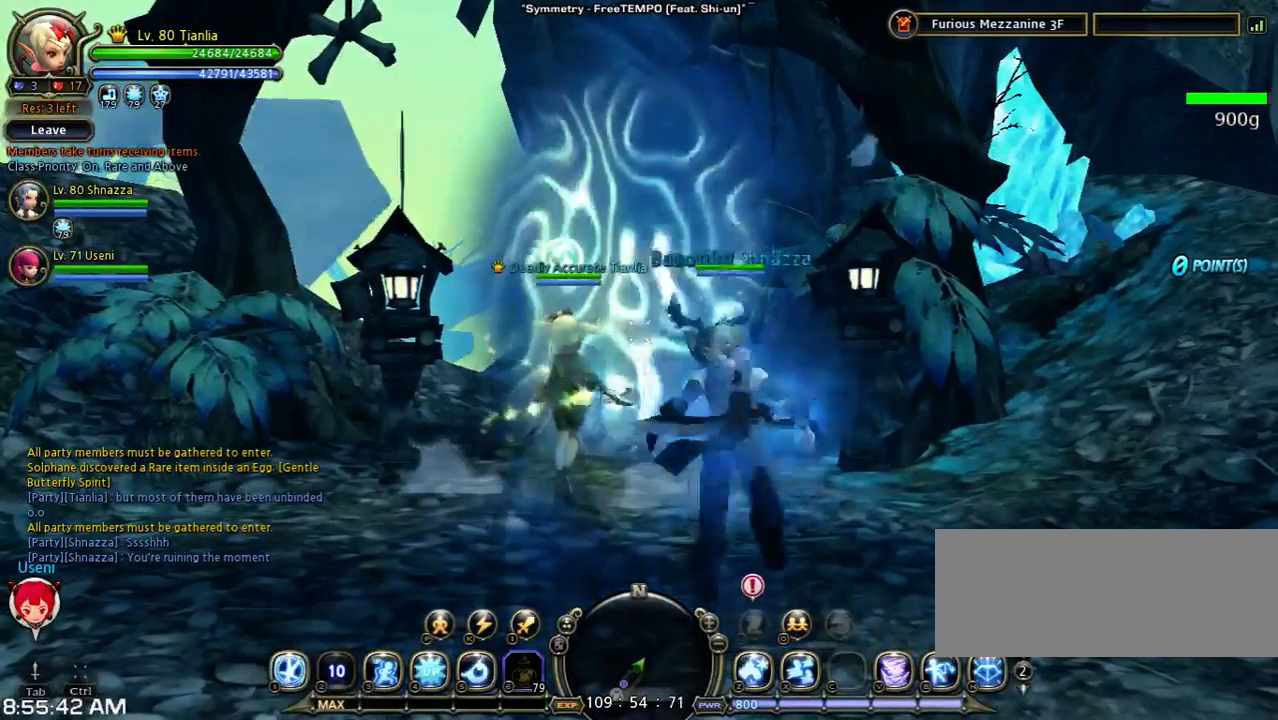
{"keys": ["4"], "events": [[367, "4", "down"]]}
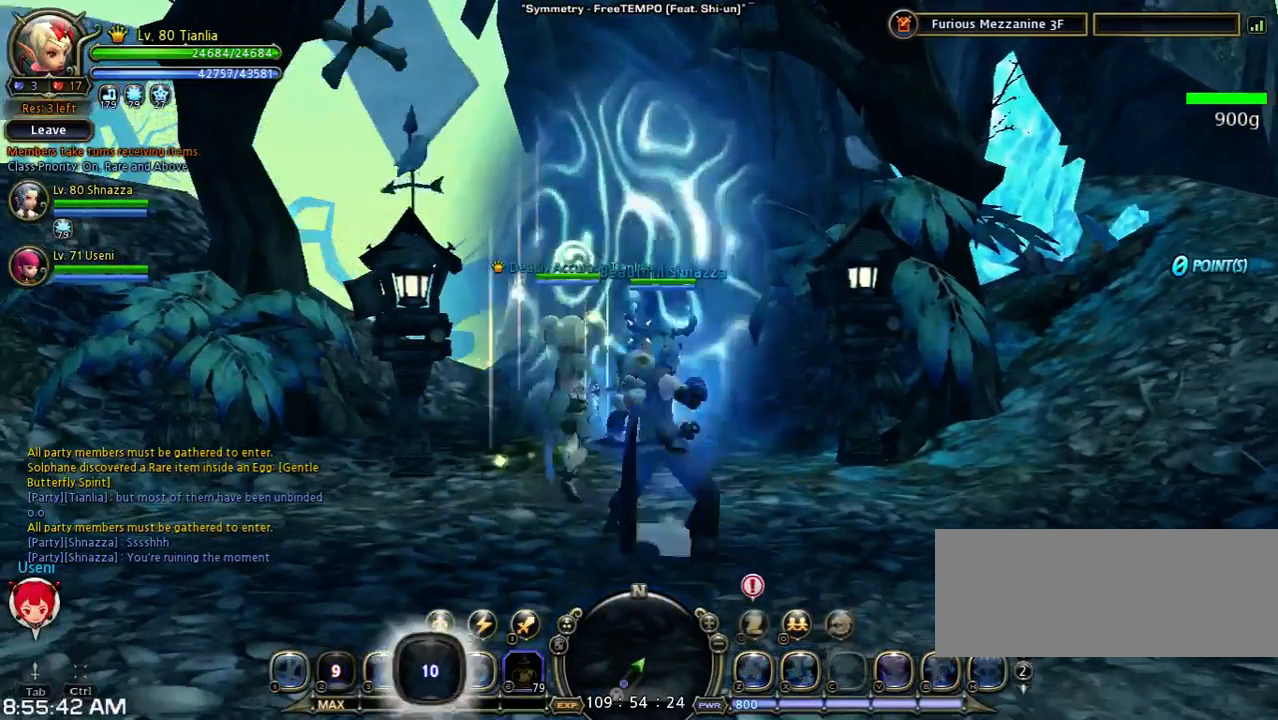
{"keys": [], "events": [[33, "tilde", "down"], [100, "4", "up"], [200, "tilde", "up"]]}
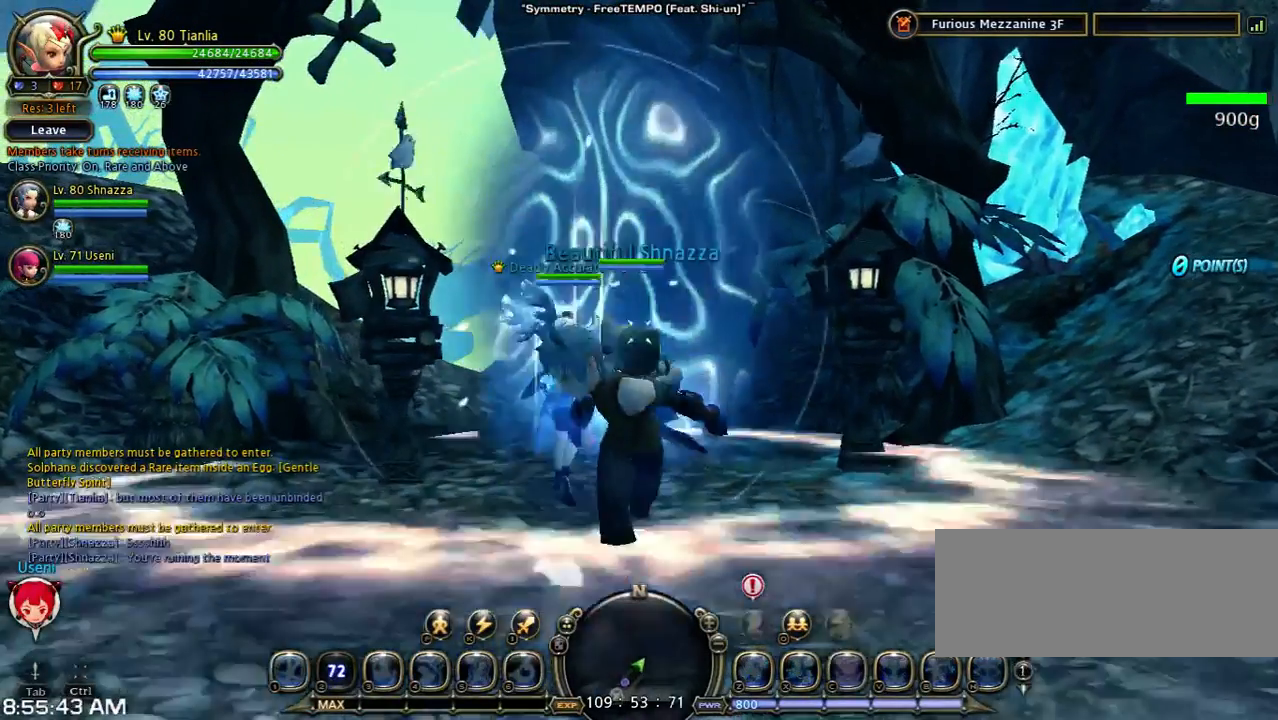
{"keys": [], "events": []}
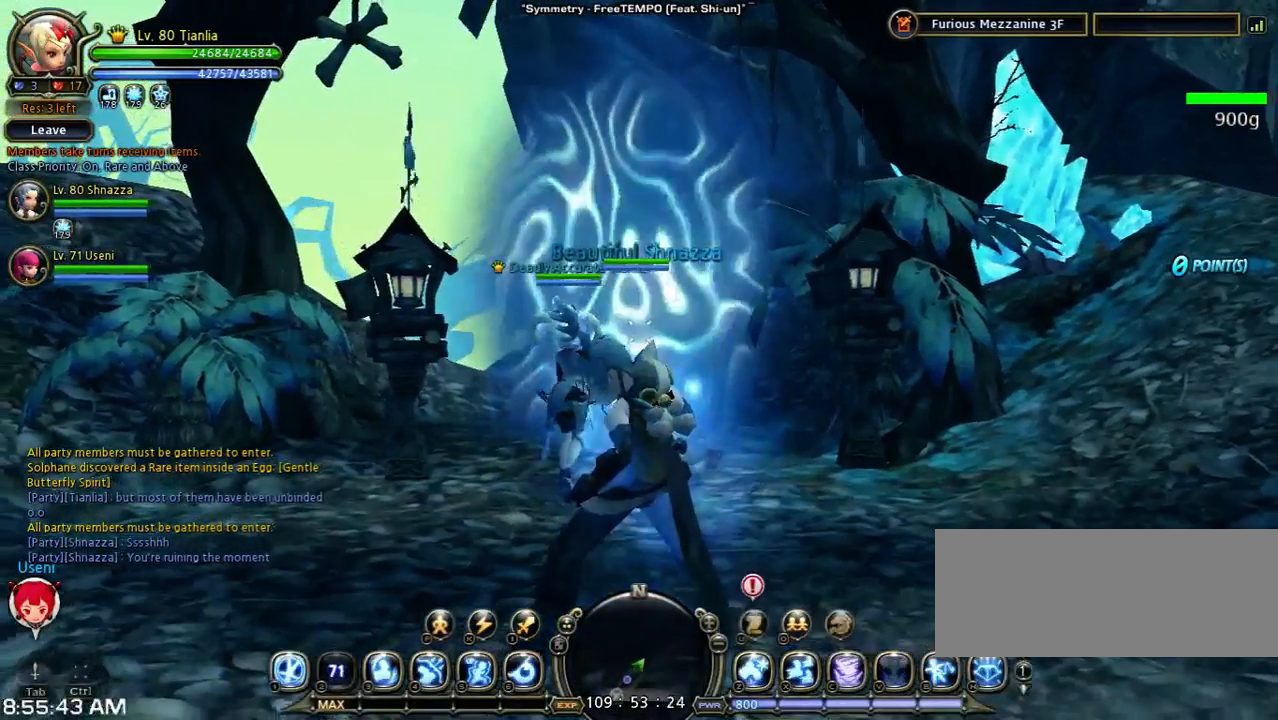
{"keys": [], "events": []}
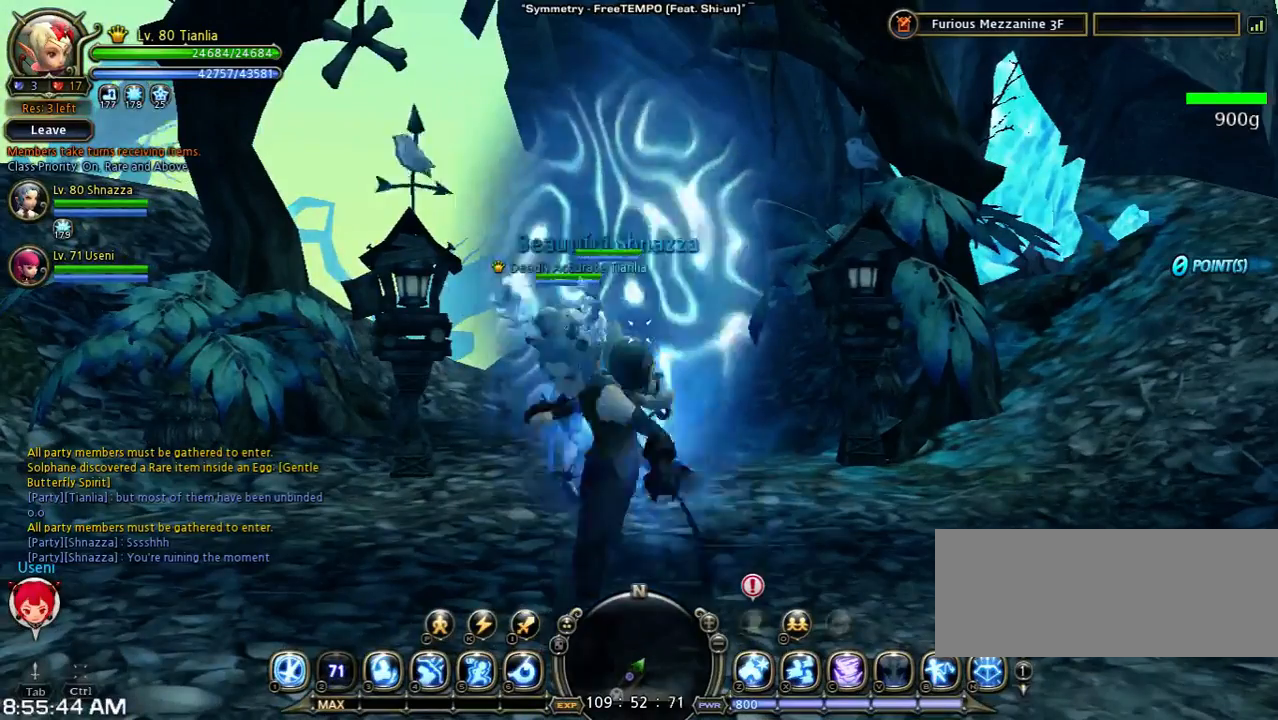
{"keys": [], "events": []}
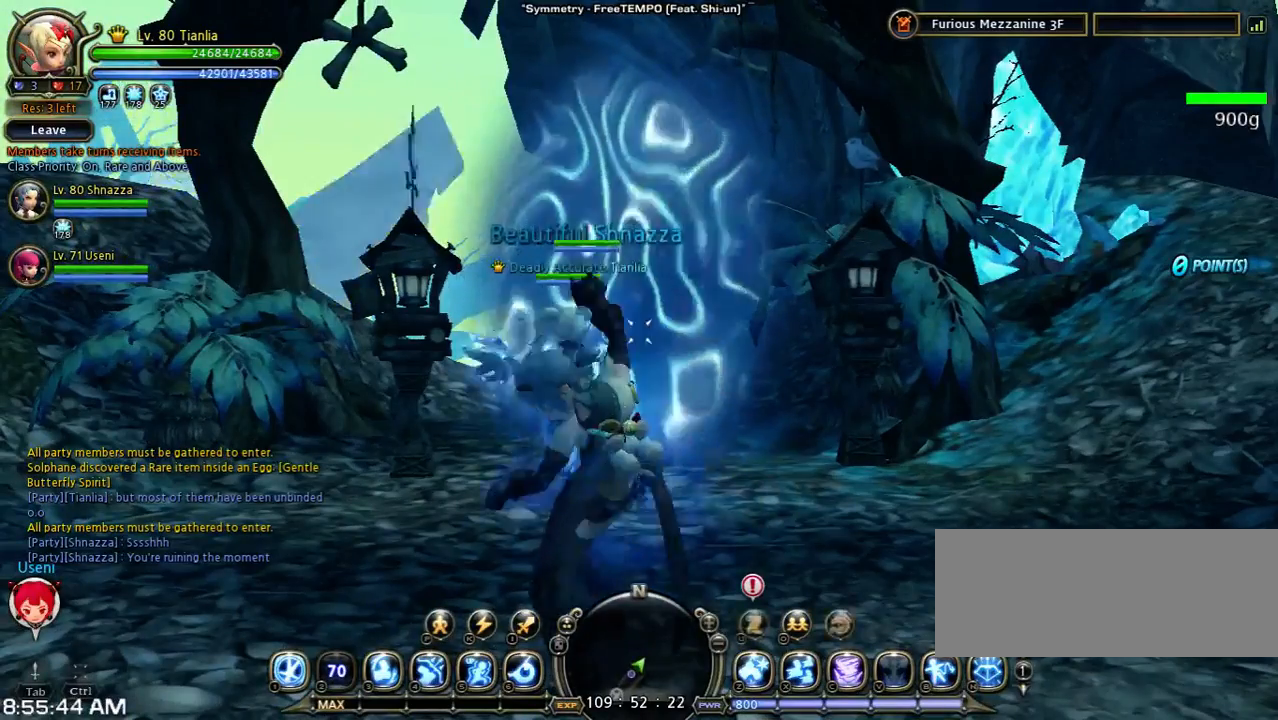
{"keys": [], "events": []}
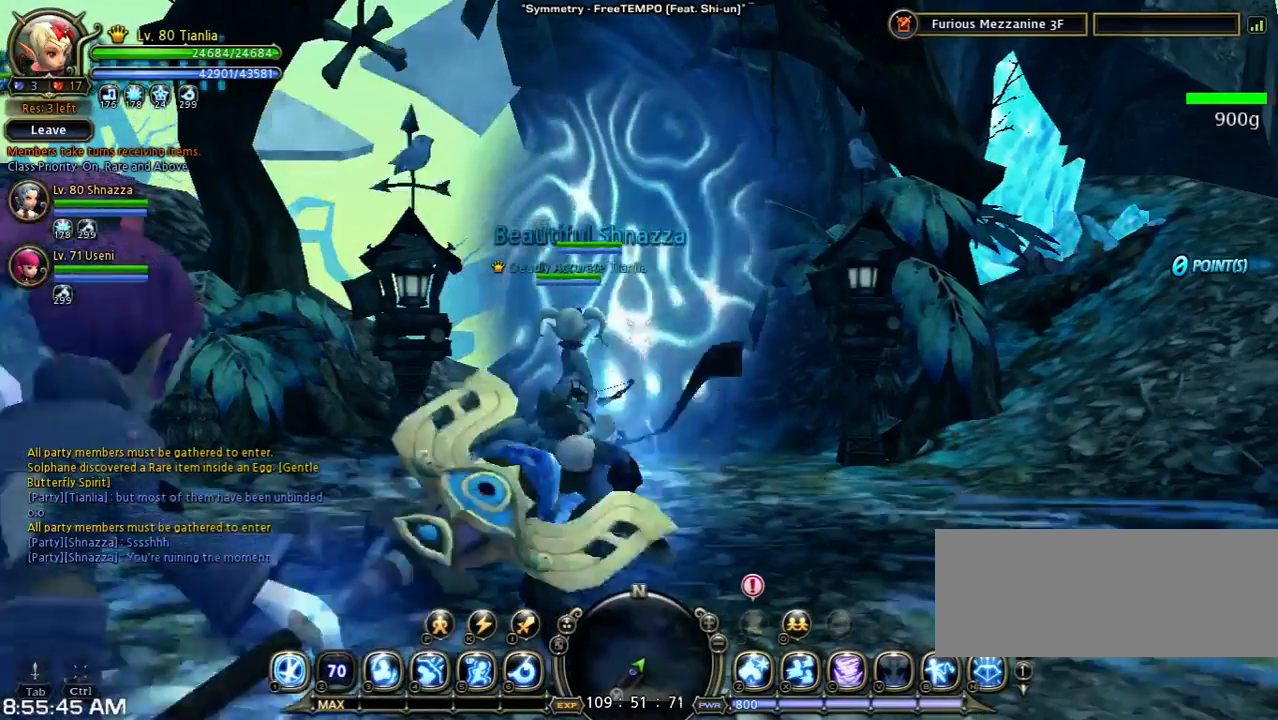
{"keys": [], "events": []}
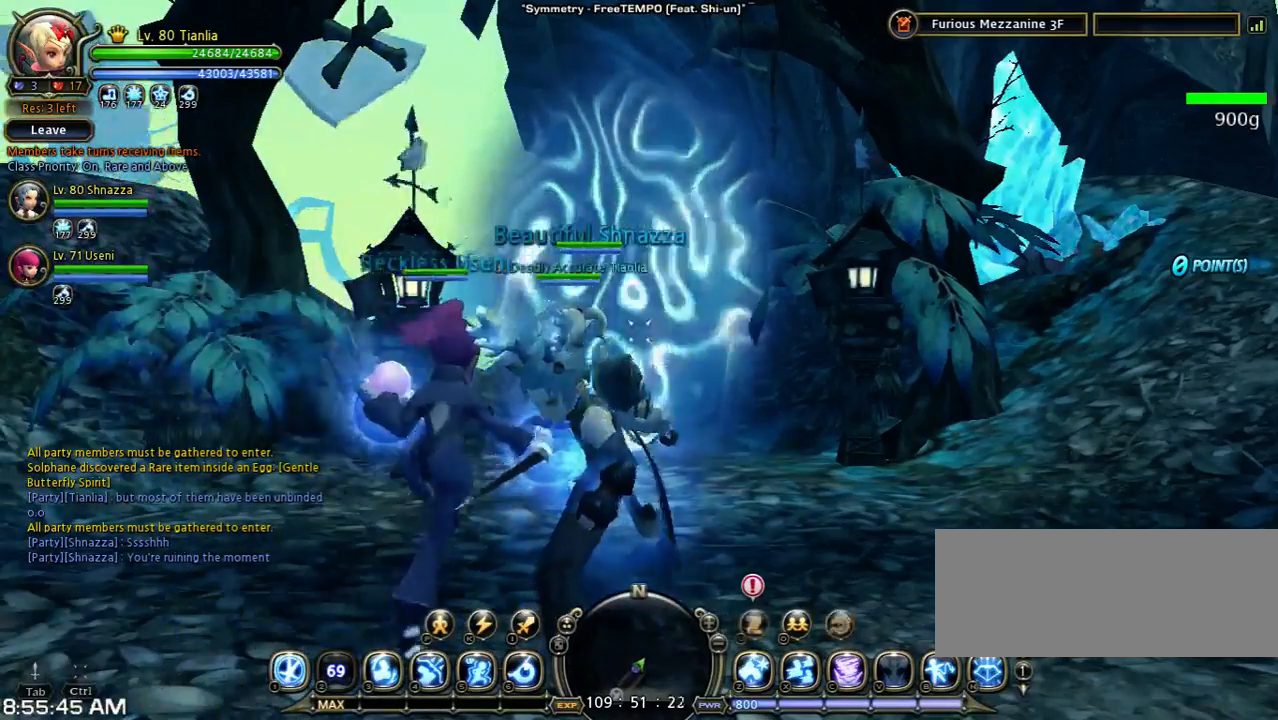
{"keys": [], "events": []}
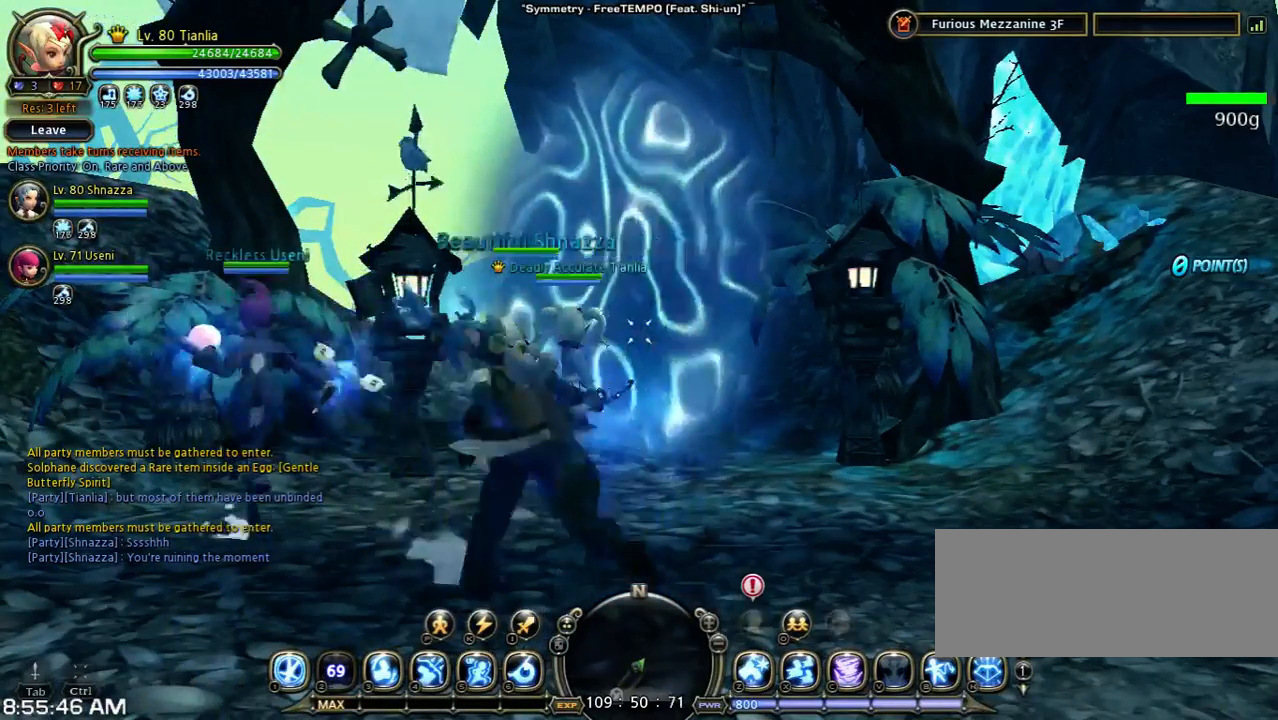
{"keys": [], "events": []}
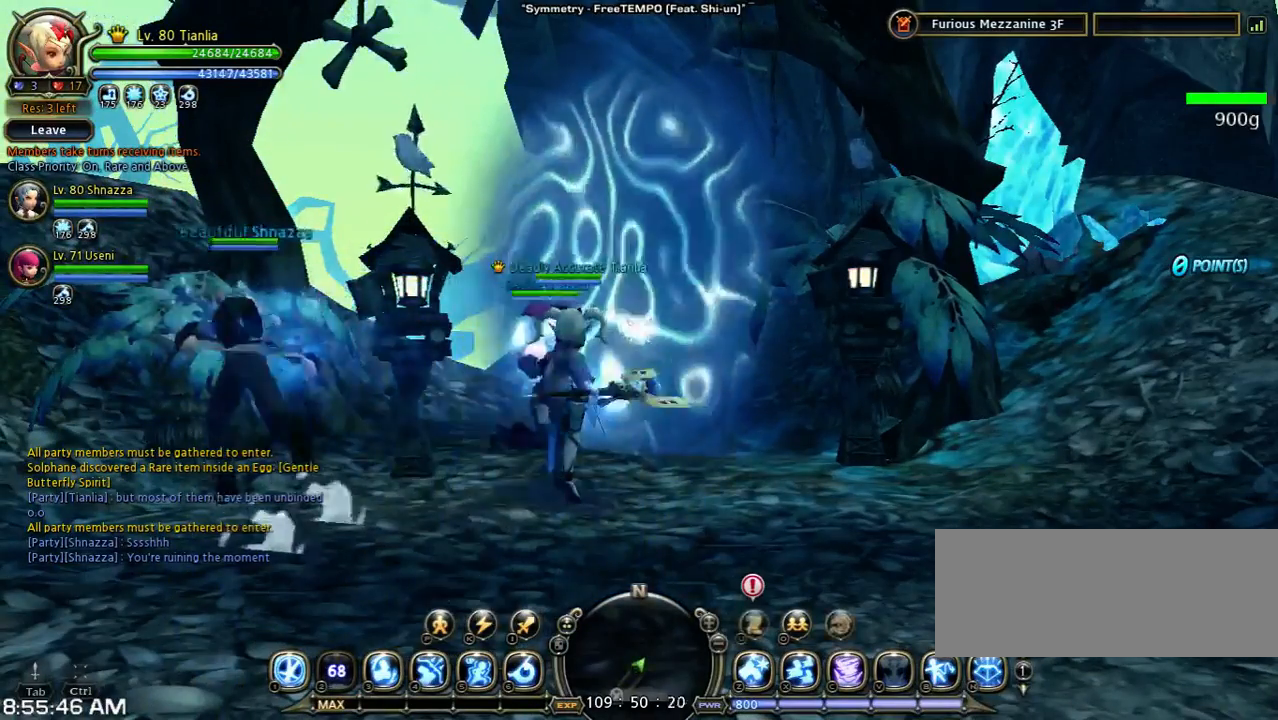
{"keys": [], "events": []}
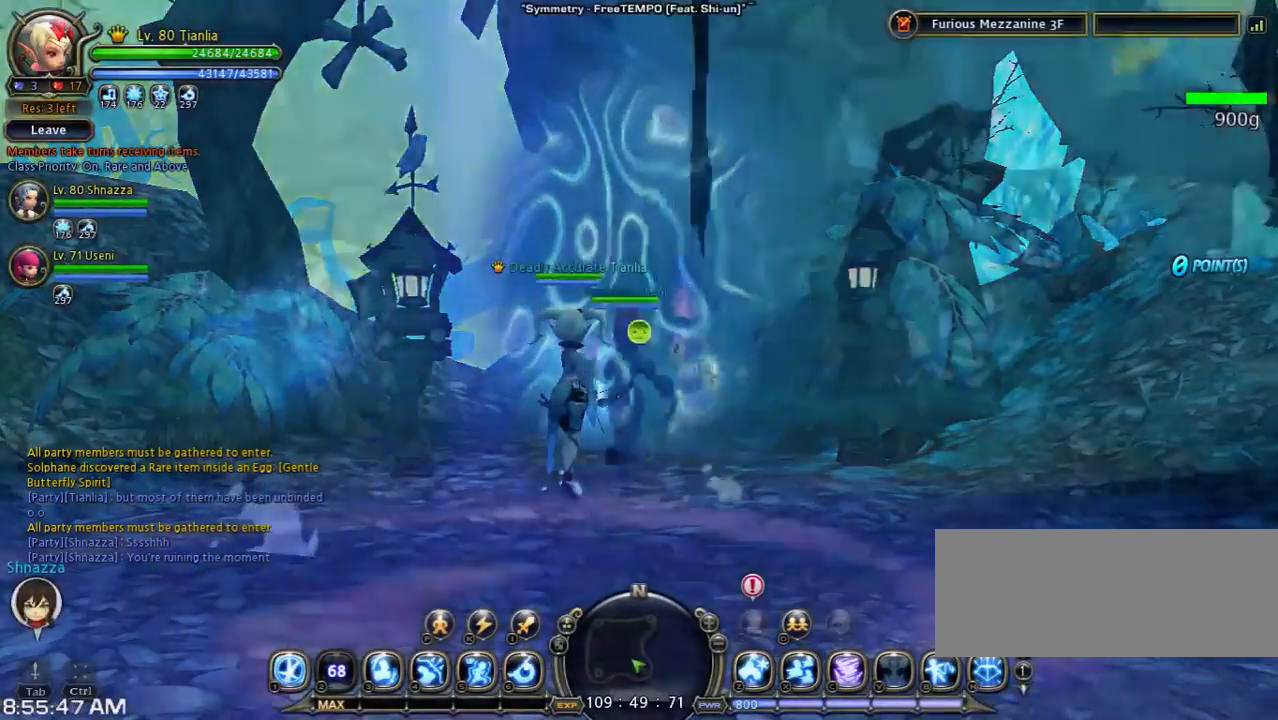
{"keys": [], "events": []}